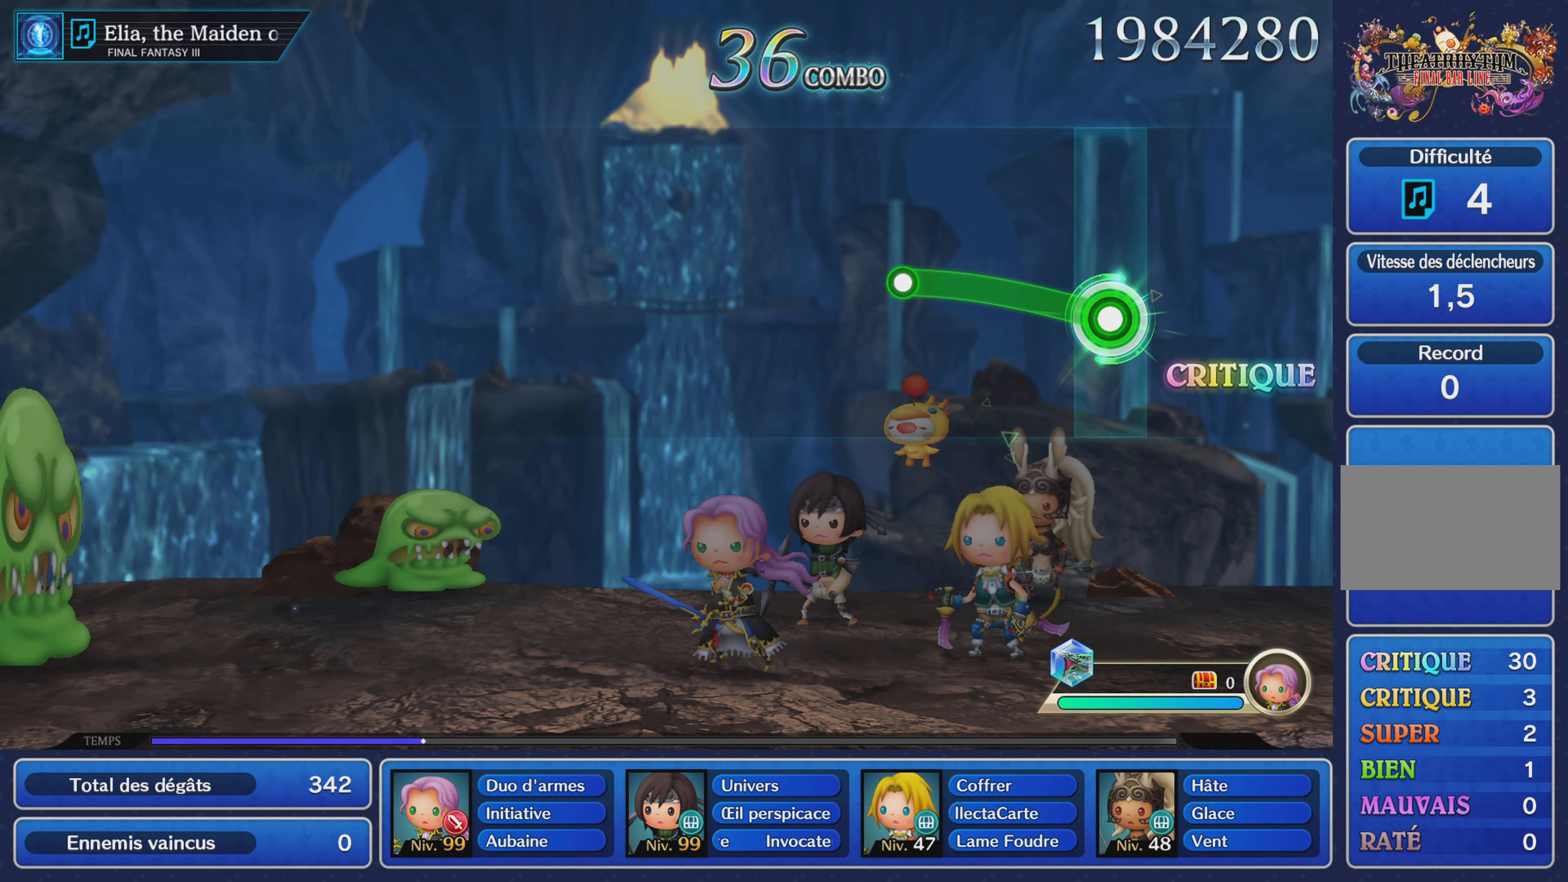
Gameplay with a controller (PlayStation layout); each line is a JSON object with the inputs held at the frame after it (dt_ms = milliseconds from this image to that frame). "events" lists button and stick changes between this image and that frame as [ms after this image, input, new state], when the widget could be followed in between. Not read: CIRCLE L3 R3 SQUARE.
{"dt_ms": 501, "buttons": [], "left_stick": "center", "right_stick": "center", "events": [[317, "R1", "up"], [334, "left_stick", "center"]]}
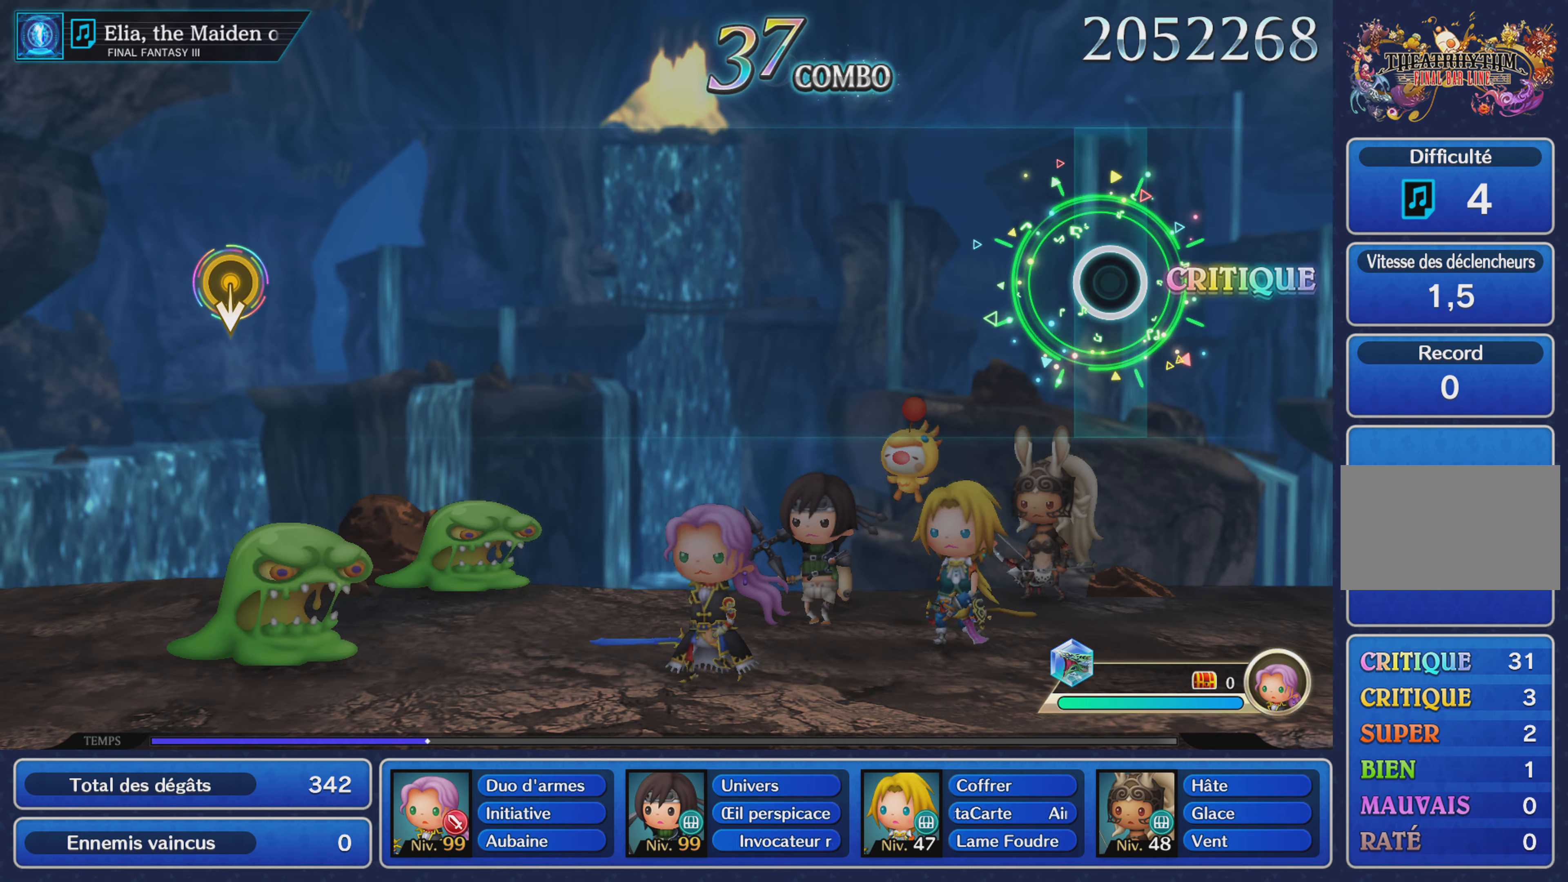
{"dt_ms": 501, "buttons": [], "left_stick": "center", "right_stick": "center", "events": []}
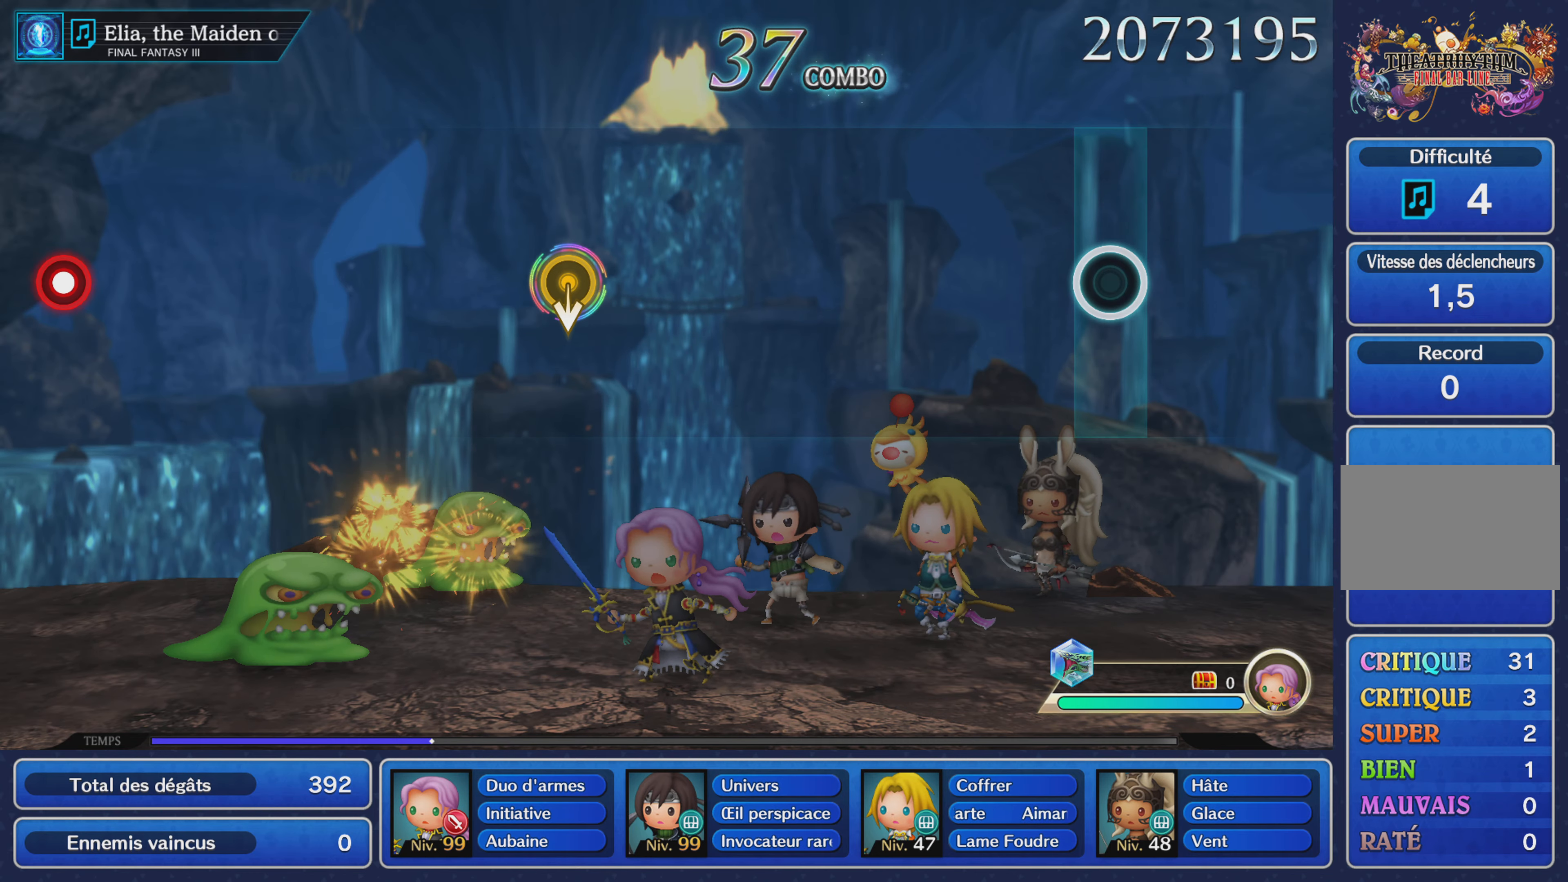
{"dt_ms": 500, "buttons": [], "left_stick": "center", "right_stick": "center", "events": []}
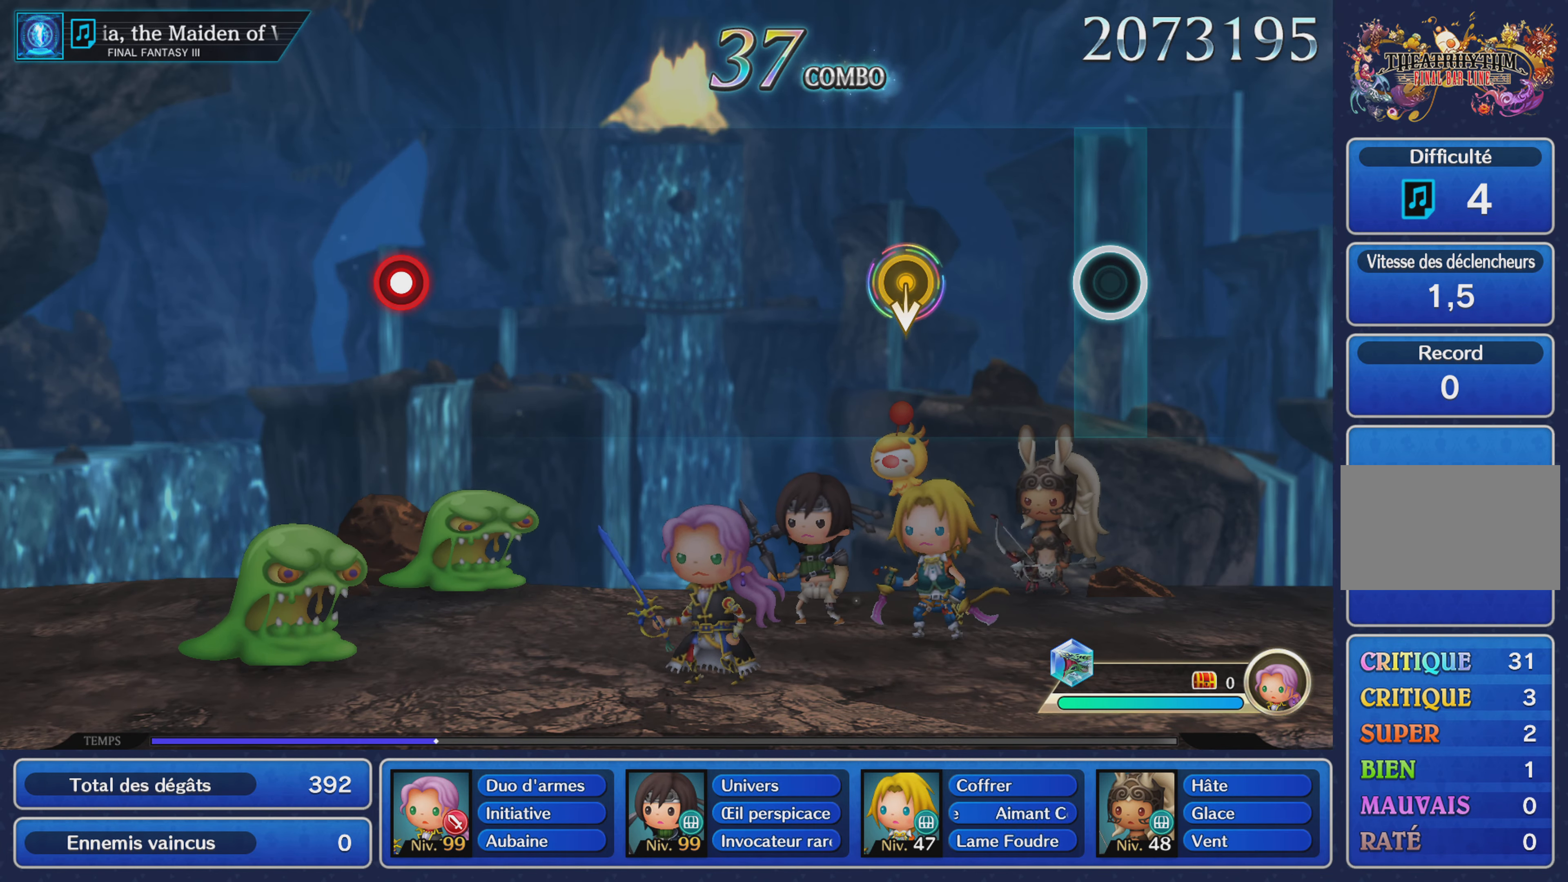
{"dt_ms": 984, "buttons": [], "left_stick": "center", "right_stick": "center"}
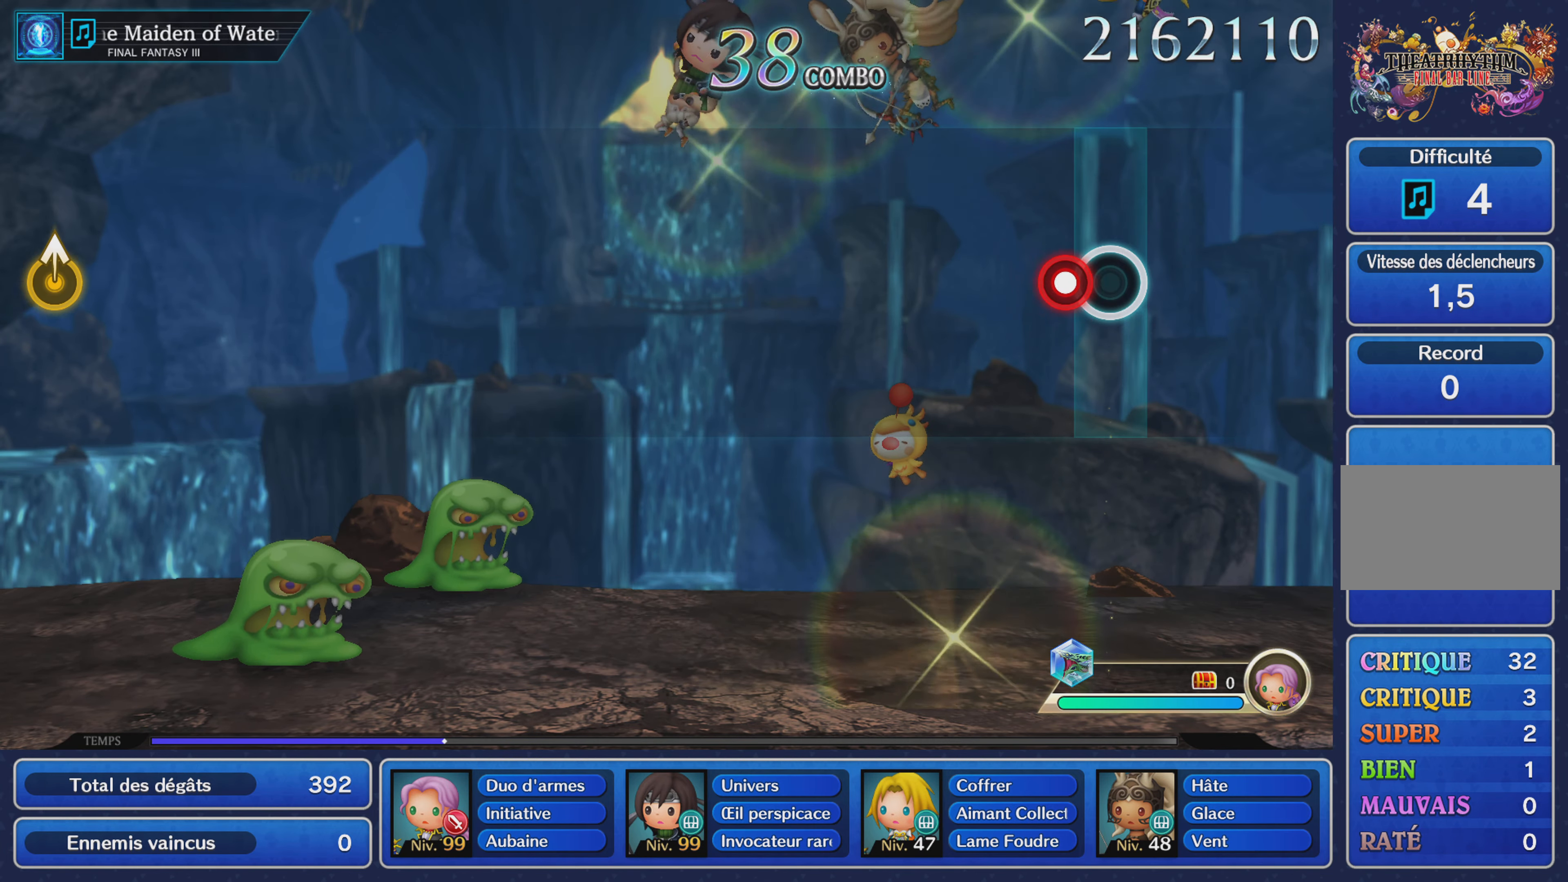
{"dt_ms": 501, "buttons": [], "left_stick": "center", "right_stick": "center", "events": [[100, "R1", "down"], [234, "R1", "up"]]}
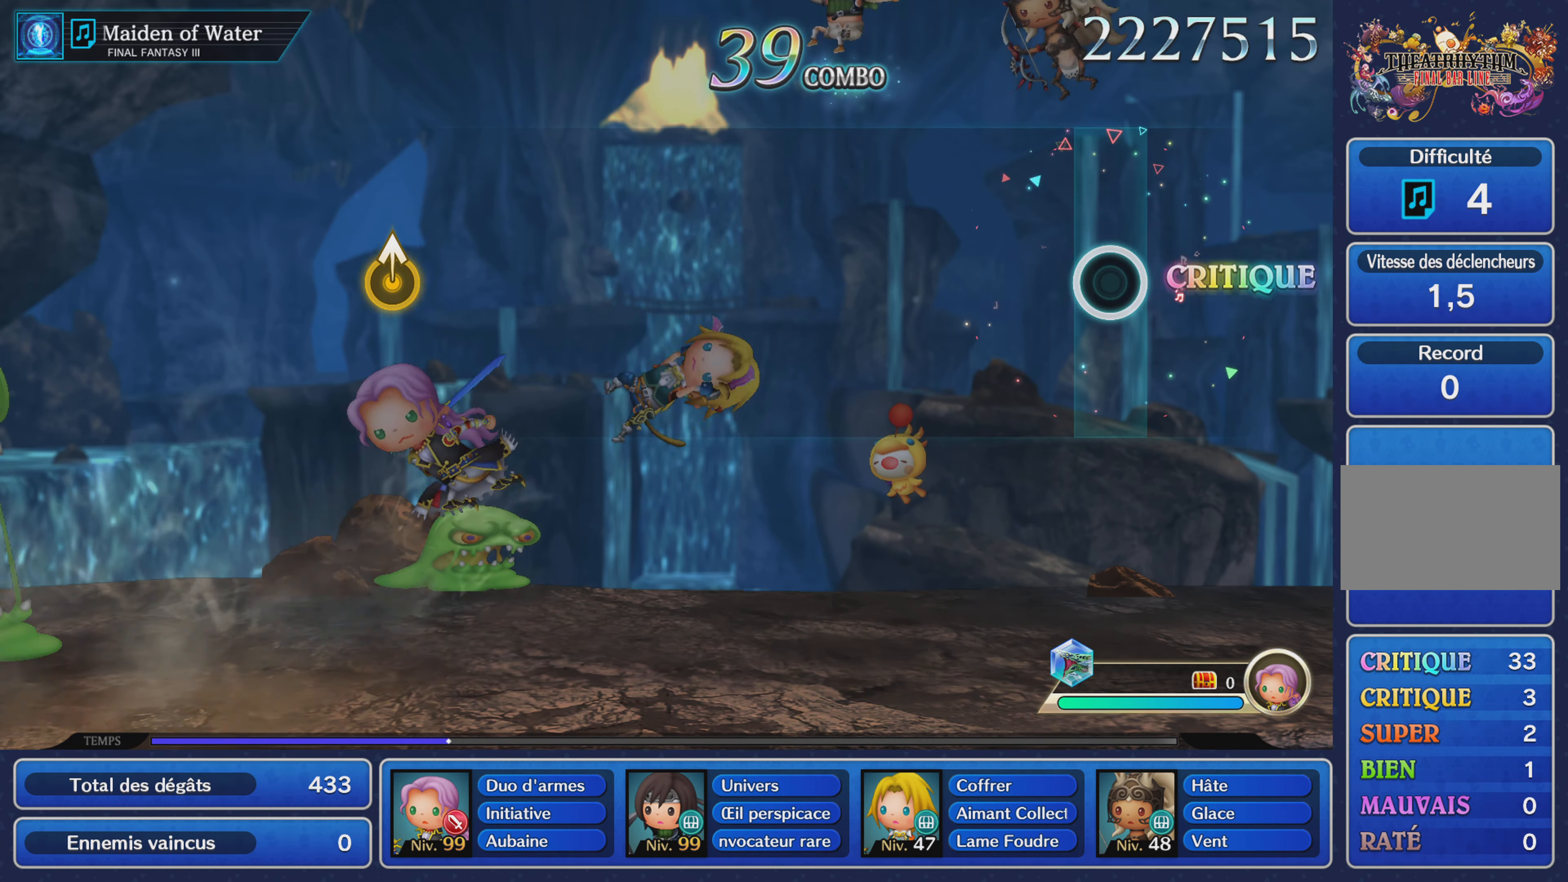
{"dt_ms": 500, "buttons": [], "left_stick": "center", "right_stick": "center", "events": []}
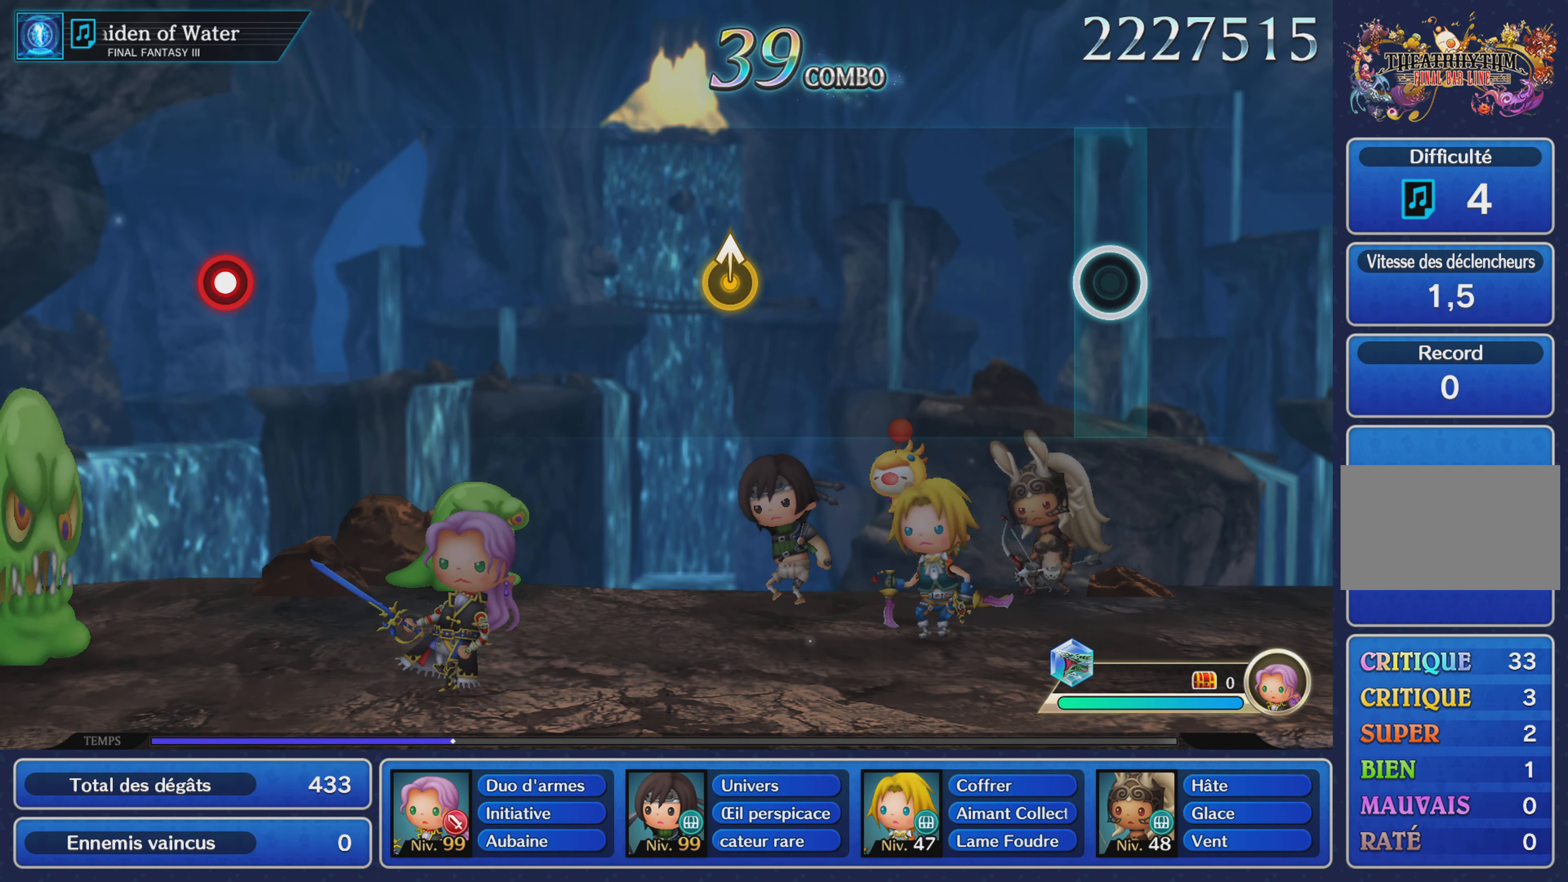
{"dt_ms": 501, "buttons": [], "left_stick": "center", "right_stick": "center", "events": []}
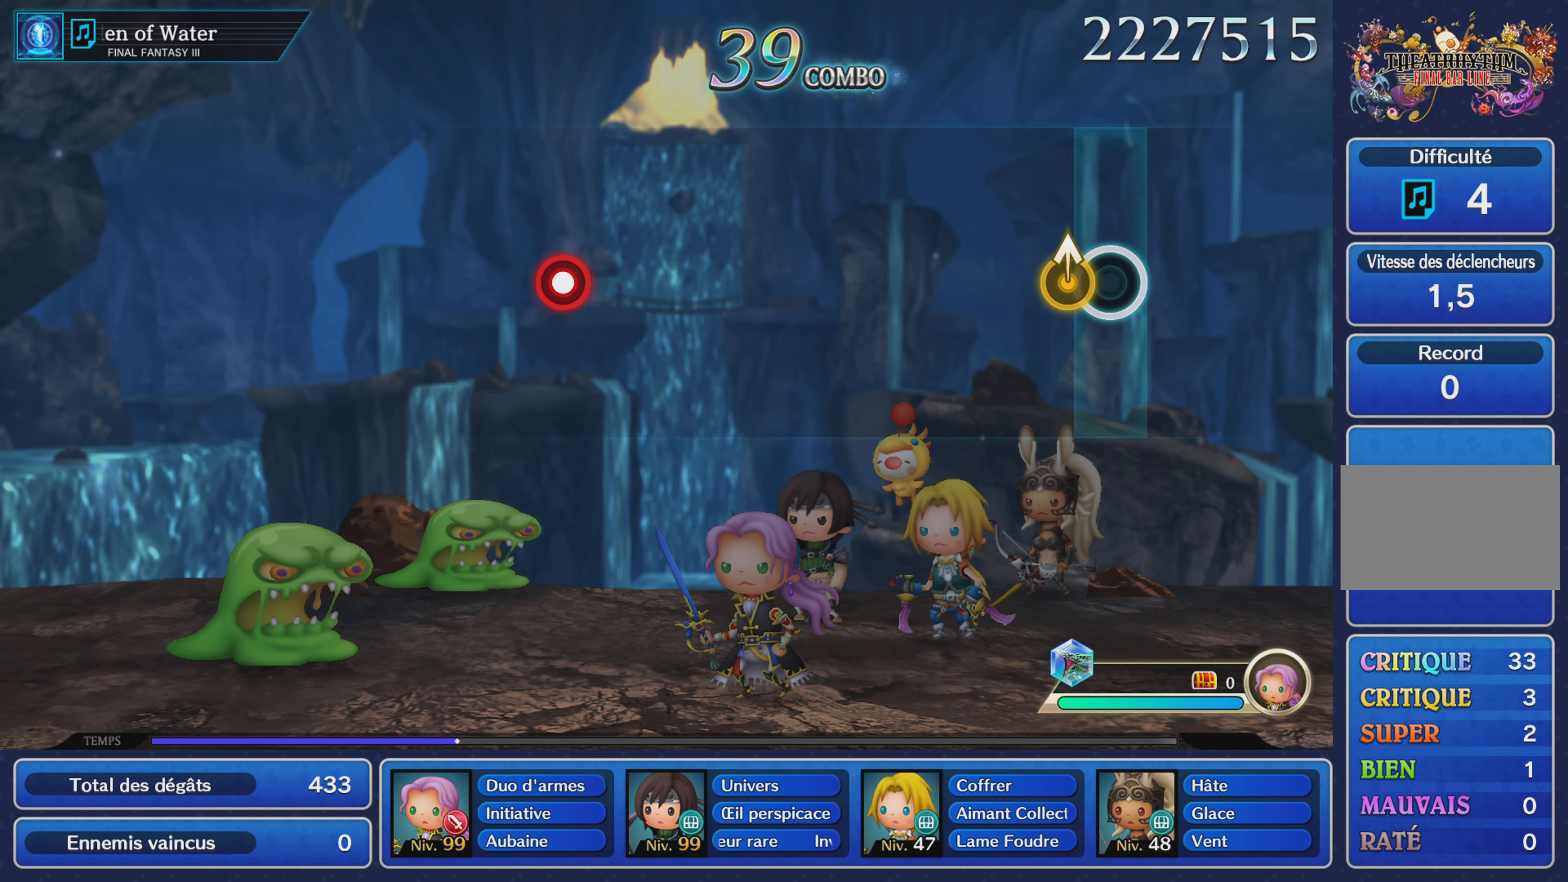
{"dt_ms": 500, "buttons": [], "left_stick": "center", "right_stick": "center", "events": [[50, "left_stick", "up"], [250, "left_stick", "center"]]}
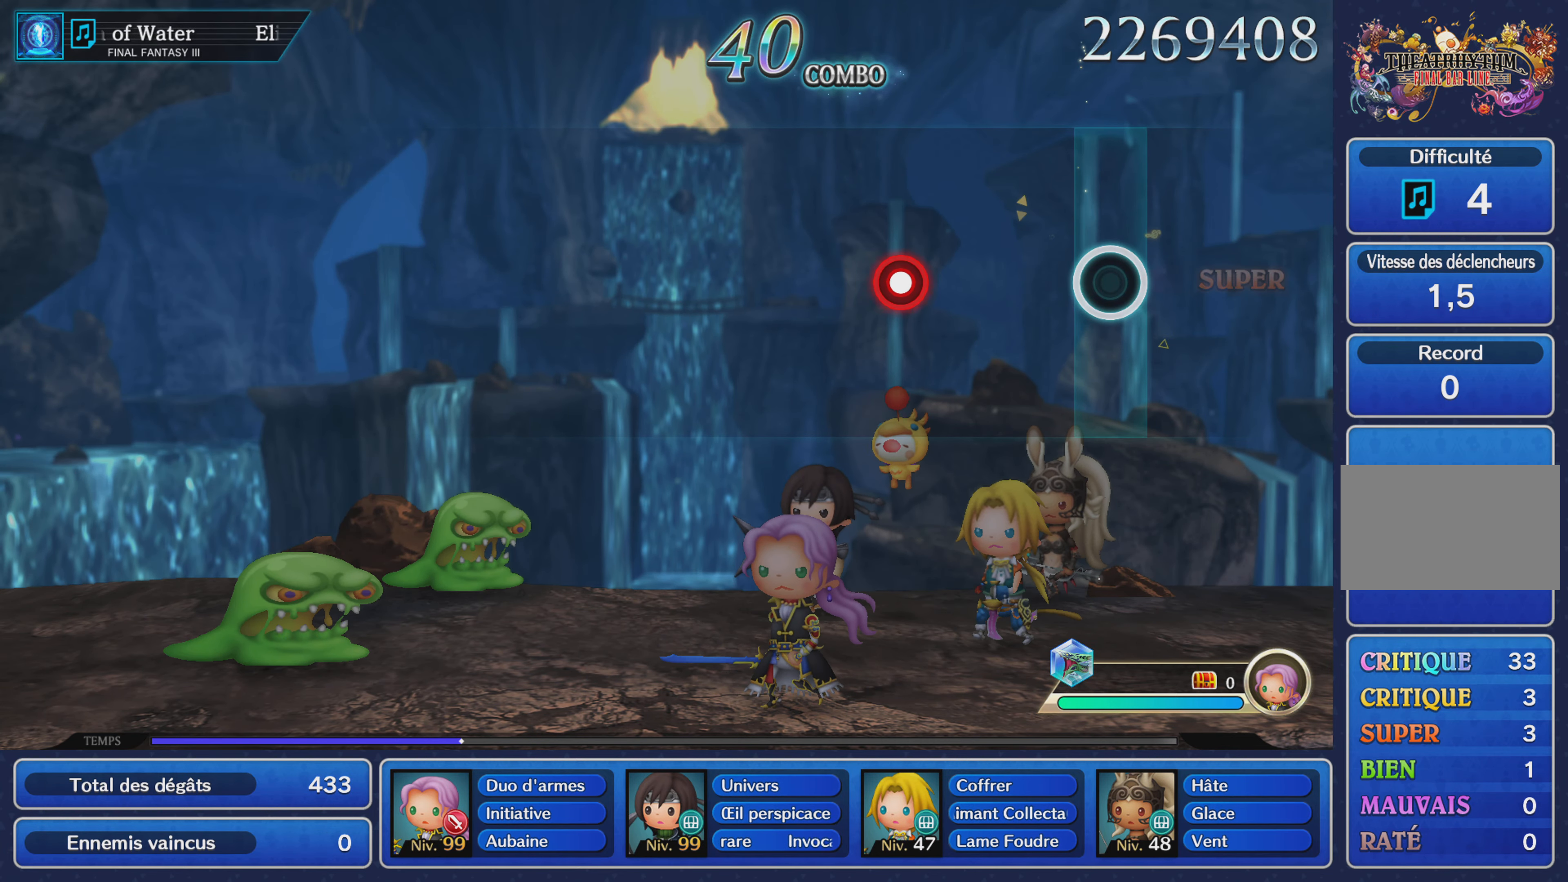
{"dt_ms": 501, "buttons": [], "left_stick": "center", "right_stick": "center", "events": [[351, "R1", "down"], [451, "R1", "up"]]}
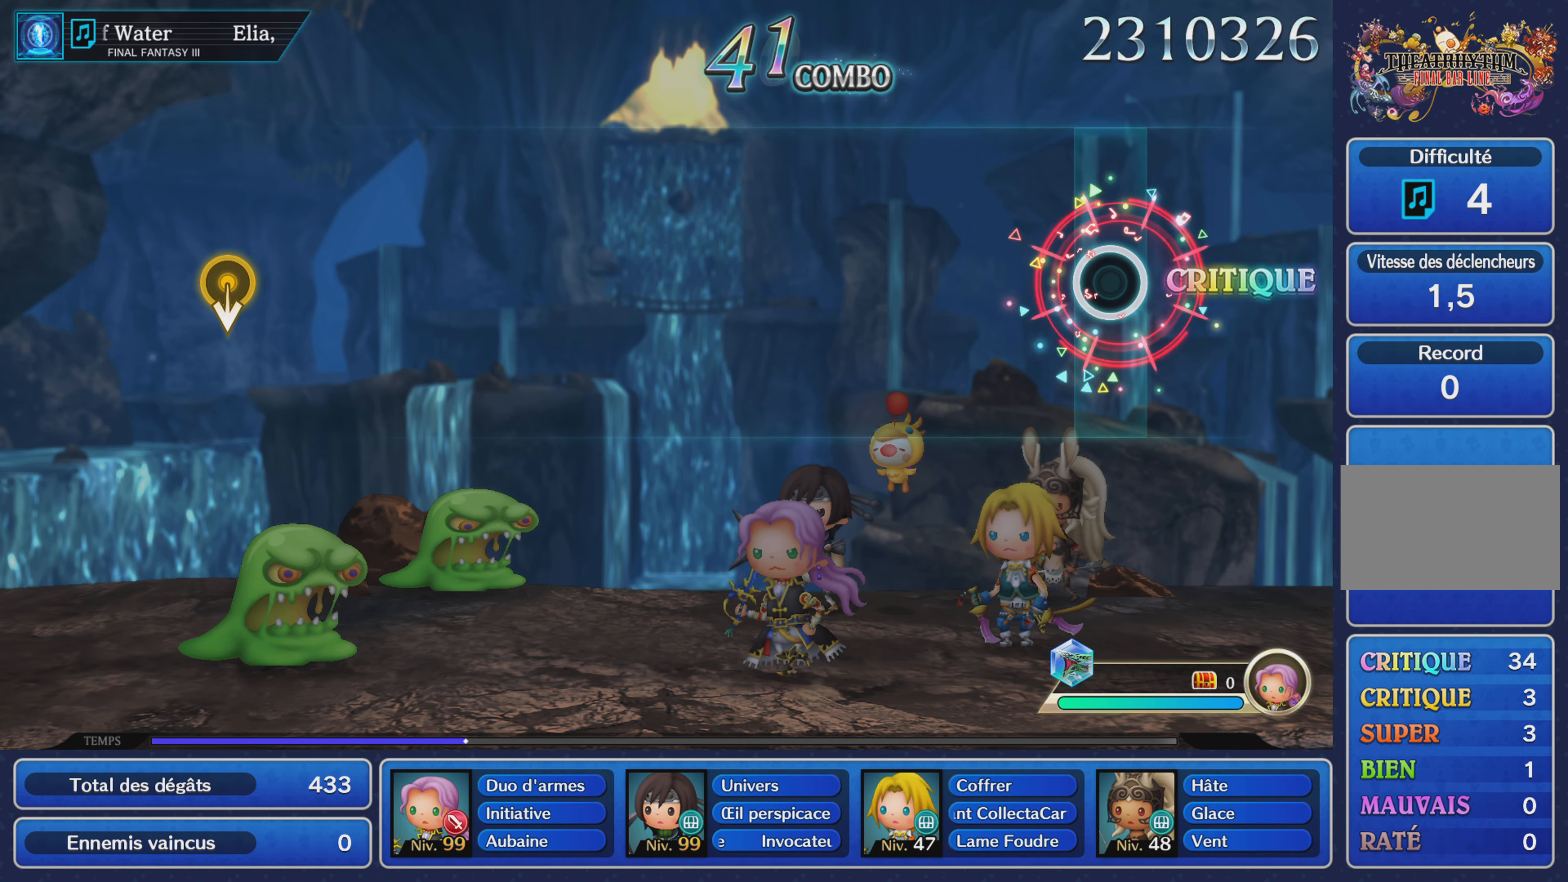
{"dt_ms": 500, "buttons": [], "left_stick": "center", "right_stick": "center", "events": []}
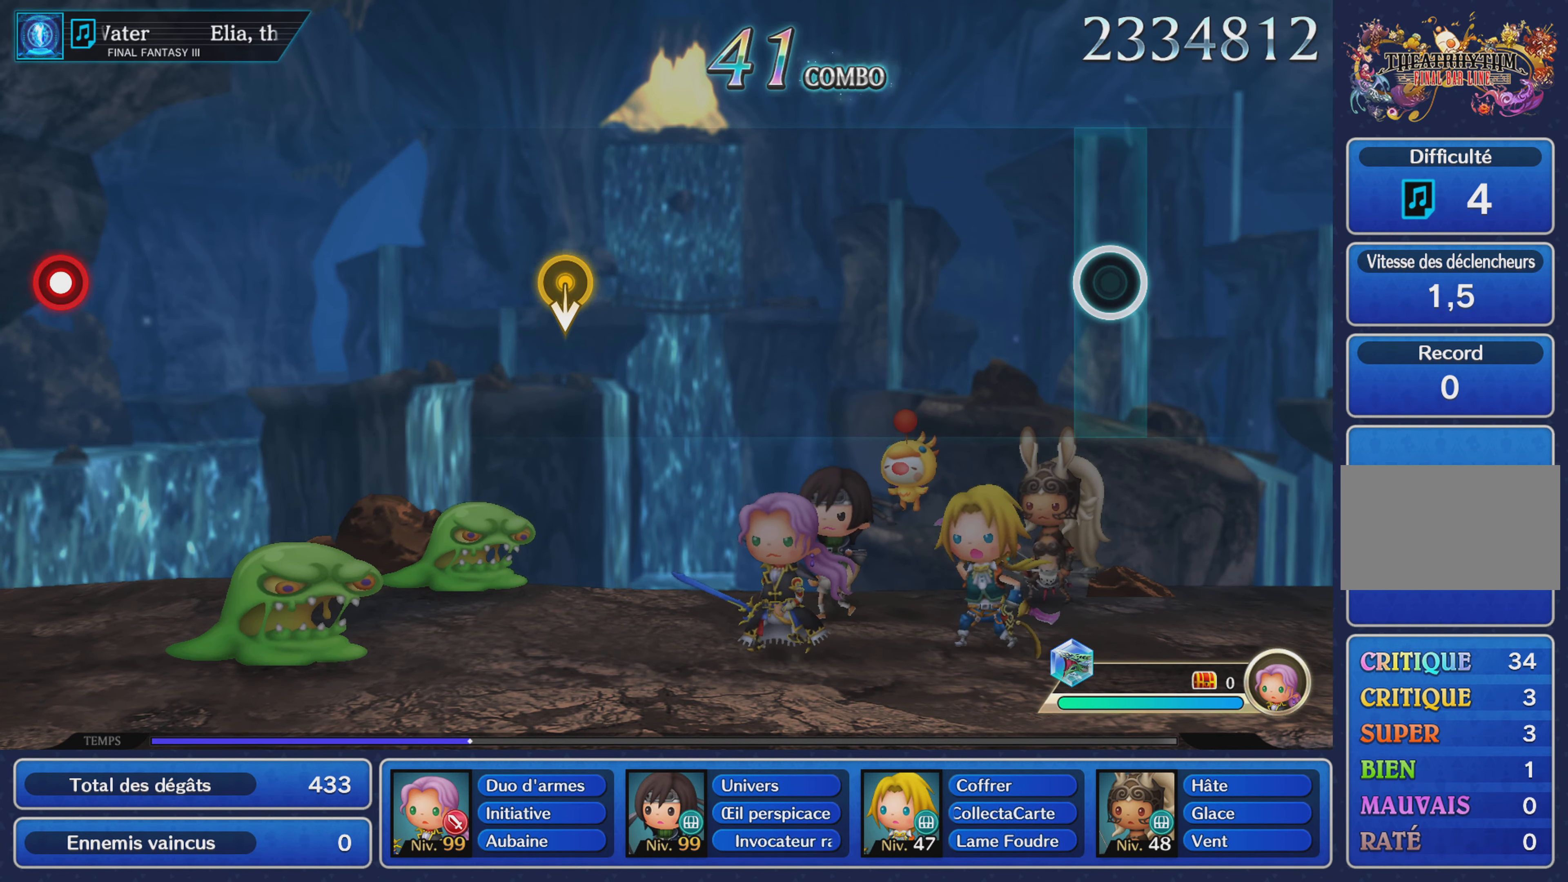
{"dt_ms": 500, "buttons": [], "left_stick": "center", "right_stick": "center", "events": []}